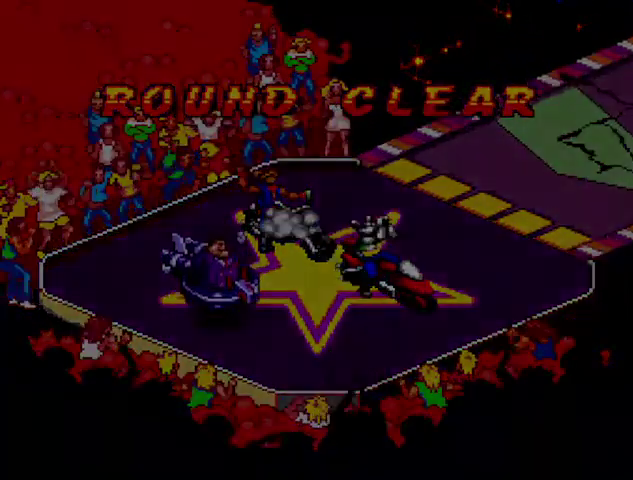
Gameplay with a controller (Nintendo layout); each line is a JSON object with the inputs held at the frame after it. "events" lists button and stick changes between this image and that frame as [ms after this image, input, new state], when the widget could be followed in between. Not read: L3 R3.
{"buttons": ["START"], "events": [[67, "B", "down"], [100, "START", "up"], [133, "B", "up"], [200, "START", "down"], [267, "START", "up"], [367, "B", "down"], [467, "B", "up"], [467, "START", "down"]]}
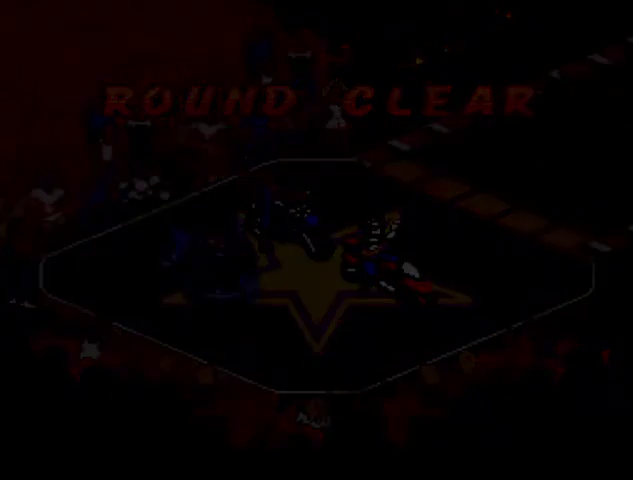
{"buttons": [], "events": [[67, "START", "up"], [200, "B", "down"], [233, "START", "down"], [333, "B", "up"], [333, "START", "up"], [400, "B", "down"], [400, "START", "down"], [467, "B", "up"], [467, "START", "up"]]}
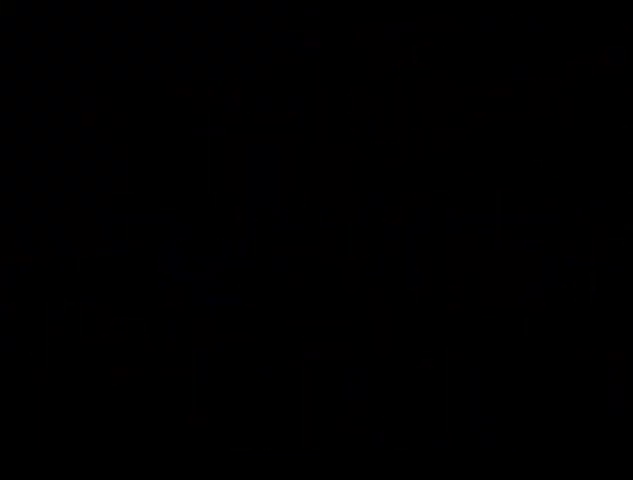
{"buttons": [], "events": [[67, "B", "down"], [67, "START", "down"], [133, "B", "up"], [133, "START", "up"], [300, "START", "down"], [400, "START", "up"]]}
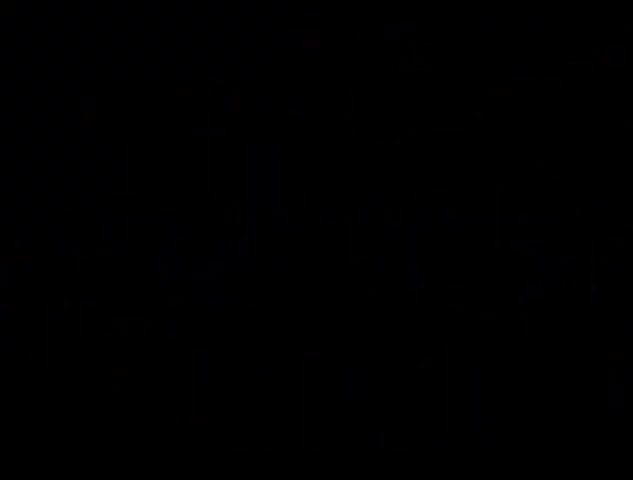
{"buttons": ["B"], "events": [[33, "B", "down"], [100, "B", "up"], [133, "START", "down"], [467, "B", "down"], [467, "START", "up"]]}
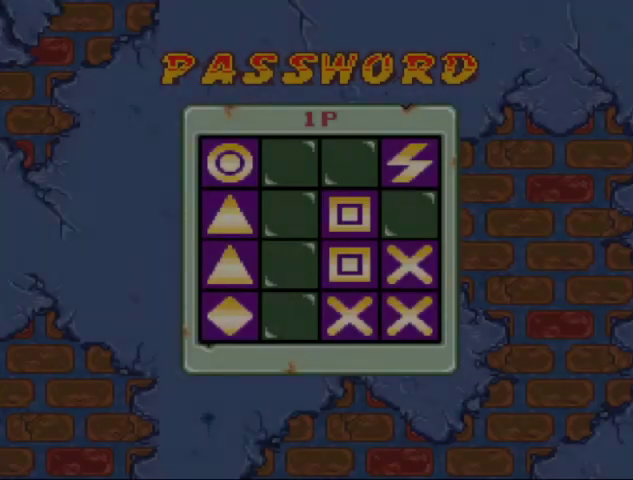
{"buttons": [], "events": [[33, "B", "up"], [33, "START", "down"], [100, "B", "down"], [100, "START", "up"], [167, "B", "up"], [167, "START", "down"], [233, "B", "down"], [233, "START", "up"], [433, "B", "up"]]}
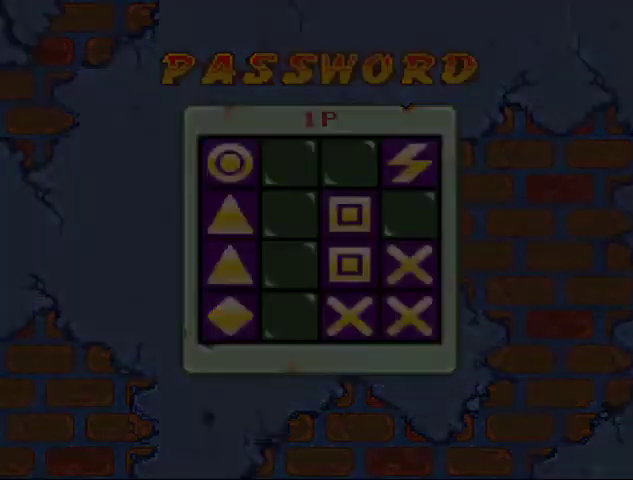
{"buttons": ["A"], "events": [[67, "START", "down"], [167, "START", "up"], [200, "DPAD_LEFT", "down"], [267, "DPAD_DOWN", "down"], [300, "DPAD_LEFT", "up"], [300, "DPAD_RIGHT", "down"], [367, "DPAD_DOWN", "up"], [400, "A", "down"], [400, "DPAD_RIGHT", "up"]]}
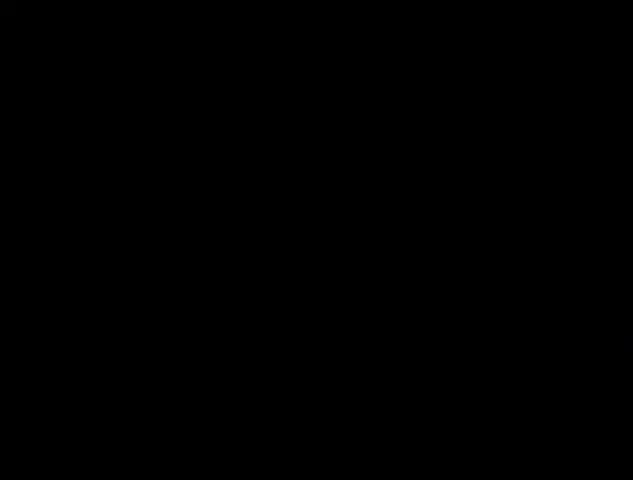
{"buttons": [], "events": [[33, "A", "up"], [33, "DPAD_LEFT", "down"], [100, "DPAD_UP", "down"], [200, "DPAD_LEFT", "up"], [200, "DPAD_UP", "up"], [333, "DPAD_LEFT", "down"], [400, "DPAD_DOWN", "down"], [400, "DPAD_LEFT", "up"], [400, "X", "down"], [467, "X", "up"], [500, "DPAD_DOWN", "up"]]}
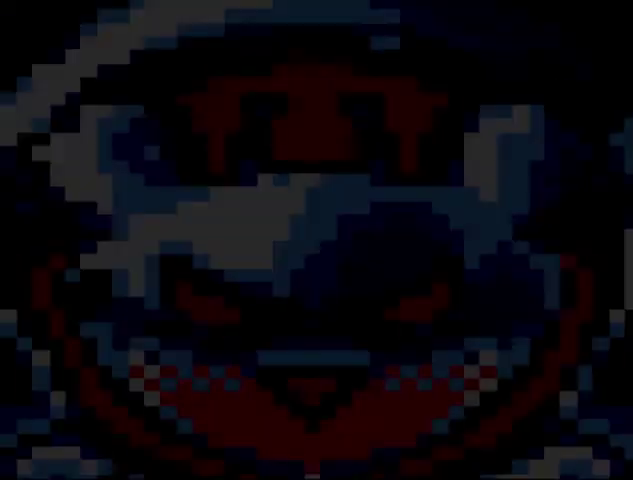
{"buttons": ["B", "START"], "events": [[67, "B", "down"], [67, "START", "down"], [267, "START", "up"], [300, "B", "up"], [333, "START", "down"], [500, "B", "down"]]}
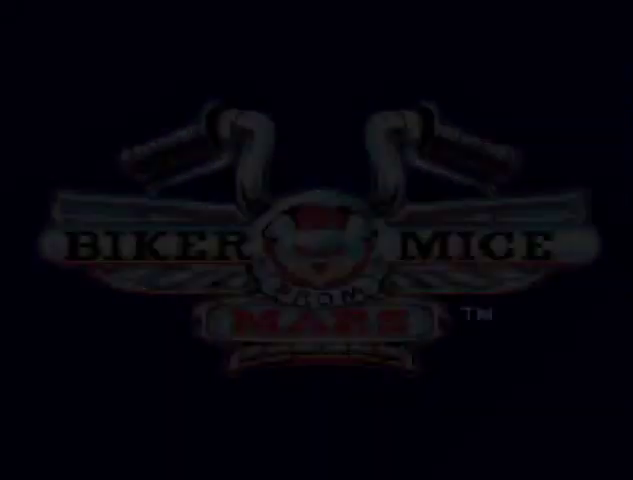
{"buttons": ["B"], "events": [[33, "START", "up"], [67, "B", "up"], [167, "DPAD_LEFT", "down"], [200, "DPAD_DOWN", "down"], [267, "DPAD_LEFT", "up"], [267, "DPAD_RIGHT", "down"], [300, "A", "down"], [300, "DPAD_DOWN", "up"], [300, "START", "down"], [367, "DPAD_LEFT", "down"], [367, "DPAD_RIGHT", "up"], [367, "START", "up"], [367, "Y", "down"], [400, "A", "up"], [400, "DPAD_DOWN", "down"], [467, "Y", "up"], [500, "B", "down"], [500, "DPAD_DOWN", "up"], [500, "DPAD_LEFT", "up"]]}
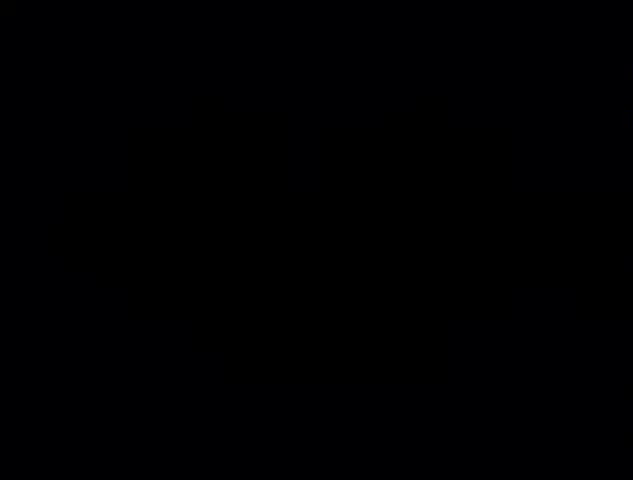
{"buttons": [], "events": [[33, "A", "down"], [33, "Y", "down"], [100, "A", "up"], [100, "B", "up"], [133, "DPAD_UP", "down"], [133, "Y", "up"], [333, "DPAD_UP", "up"], [333, "X", "down"], [467, "X", "up"]]}
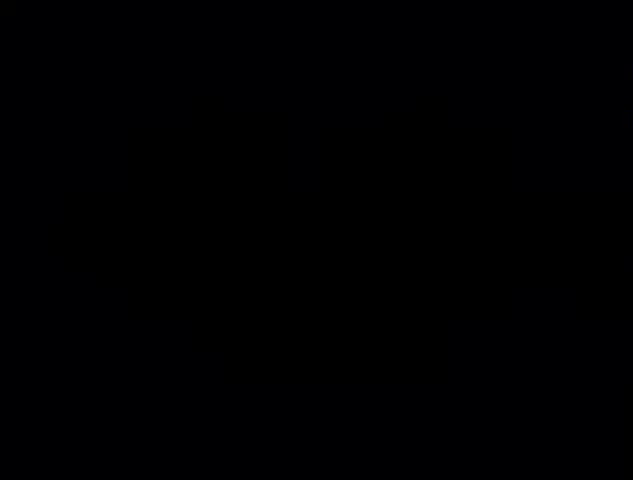
{"buttons": ["START"], "events": [[33, "DPAD_LEFT", "down"], [33, "X", "down"], [67, "DPAD_DOWN", "down"], [100, "DPAD_LEFT", "up"], [100, "Y", "down"], [167, "DPAD_DOWN", "up"], [167, "X", "up"], [167, "Y", "up"], [300, "START", "down"], [400, "START", "up"], [467, "START", "down"]]}
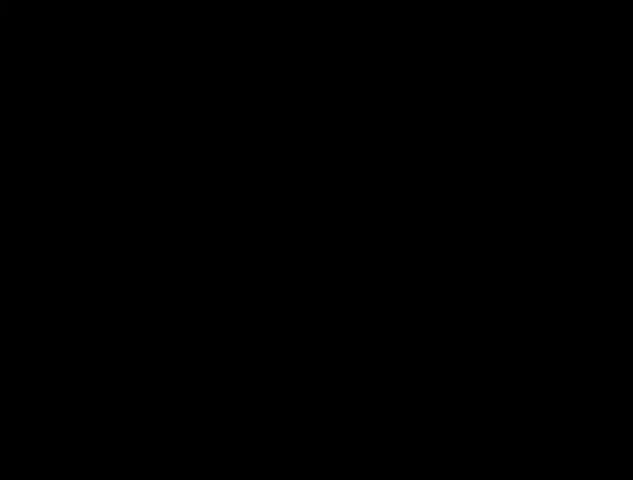
{"buttons": ["B", "START"], "events": [[33, "START", "up"], [67, "B", "down"], [300, "B", "up"], [367, "B", "down"], [400, "START", "down"]]}